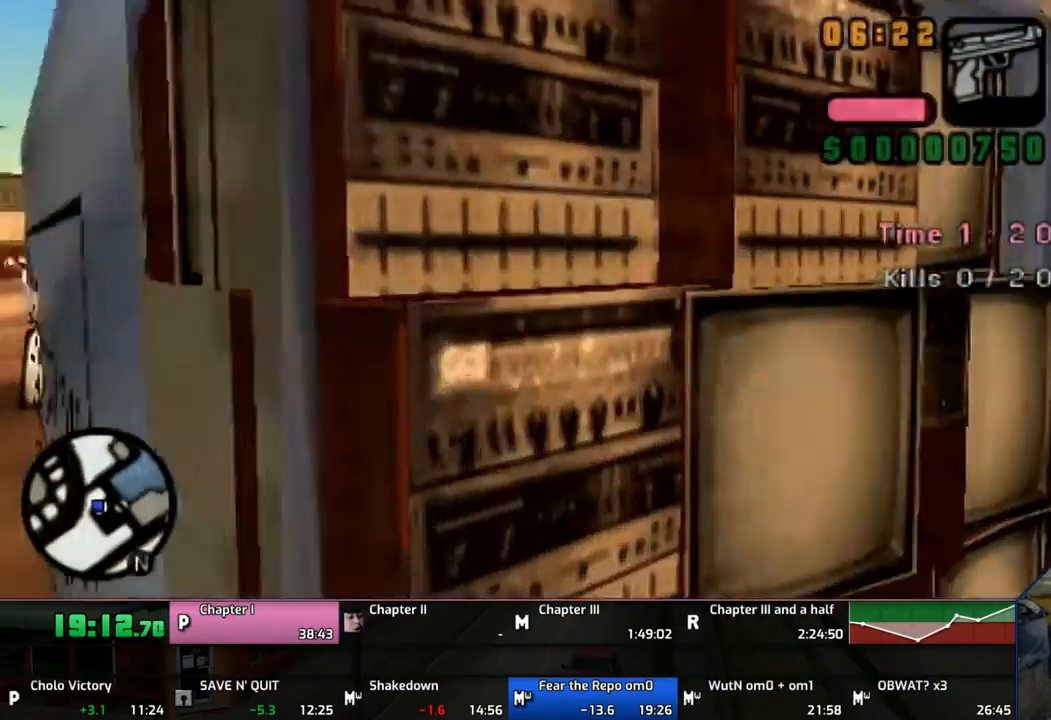
Gameplay with a controller (PlayStation layout); each line is a JSON object with the inputs held at the frame after it. "events" lists button and stick changes between this image and that frame as [ms after this image, input, new state], when the widget could be followed in between. Not read: L1 L2 L3 R1 R2 R3.
{"buttons": ["CROSS"], "left_stick": "center", "right_stick": "center", "events": []}
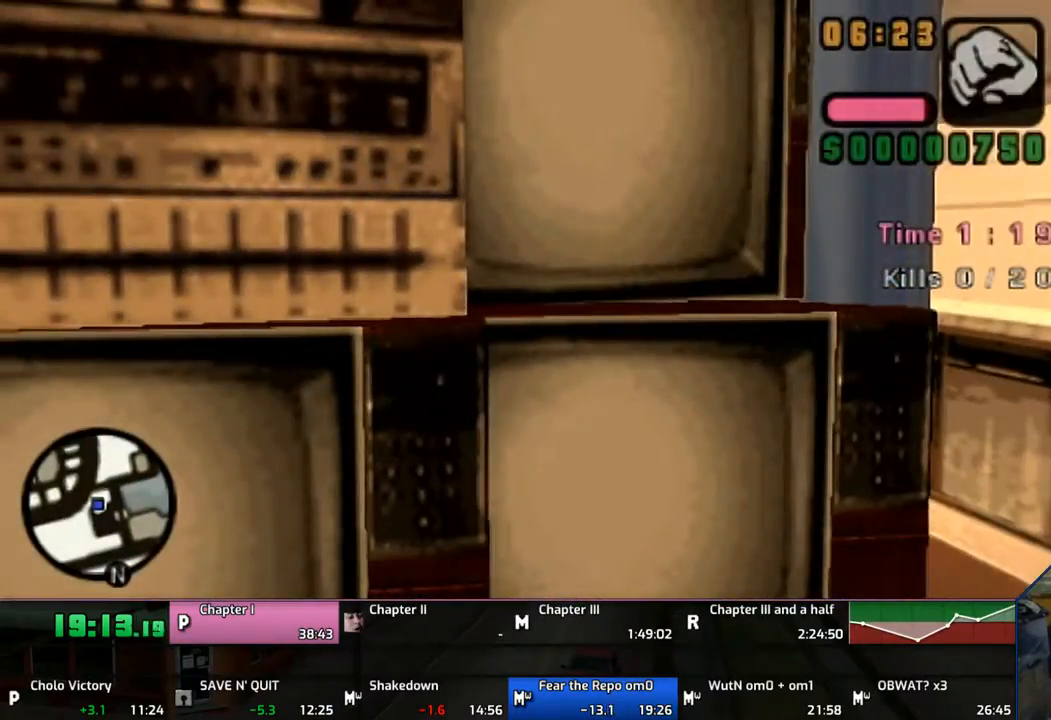
{"buttons": ["CROSS"], "left_stick": "center", "right_stick": "center", "events": []}
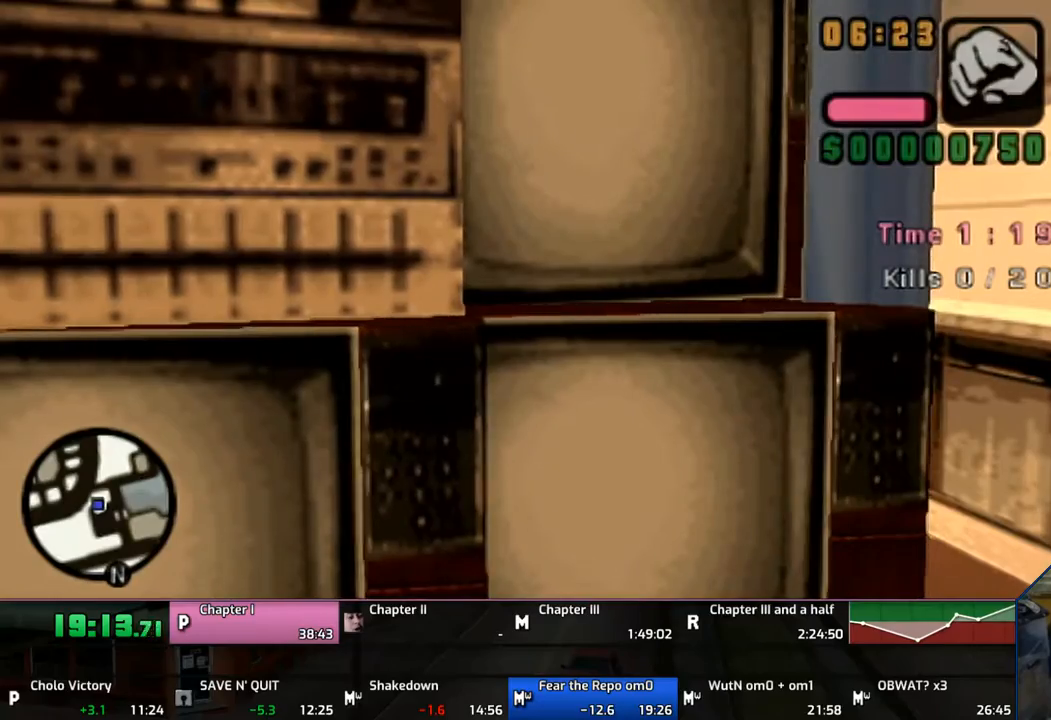
{"buttons": ["CROSS"], "left_stick": "center", "right_stick": "center", "events": []}
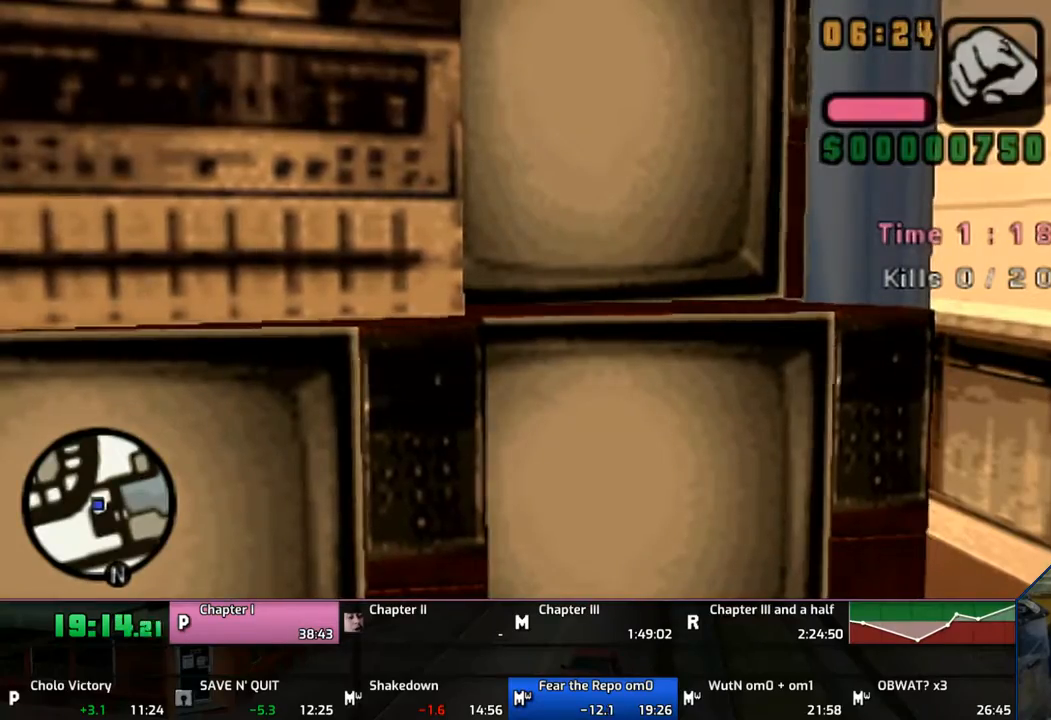
{"buttons": ["CROSS"], "left_stick": "center", "right_stick": "center", "events": []}
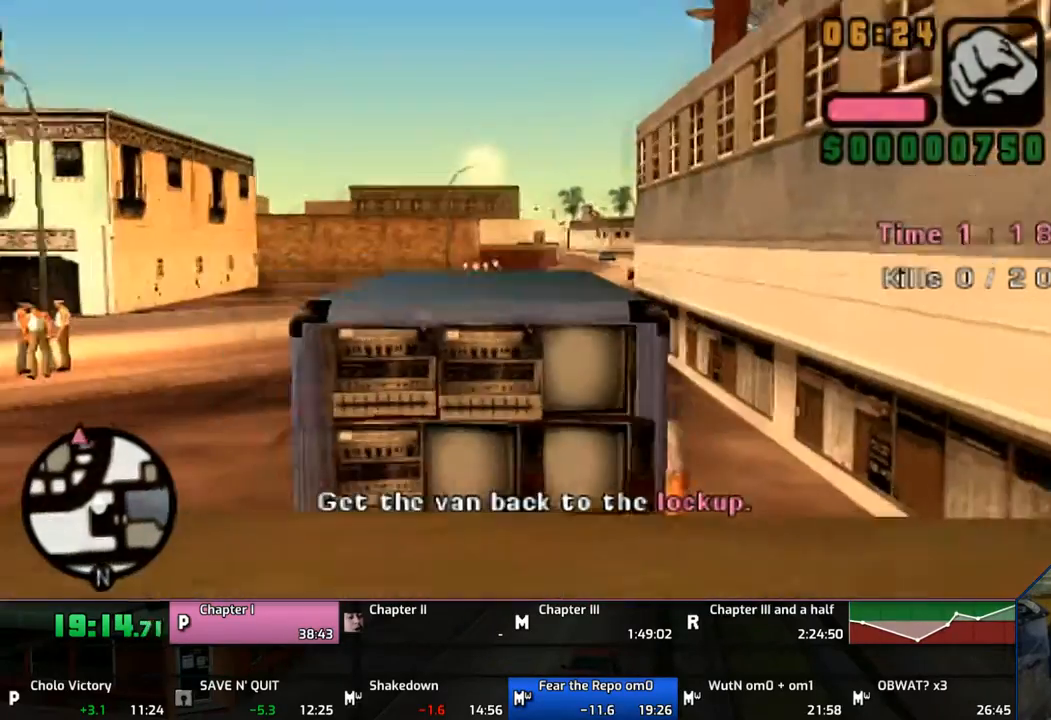
{"buttons": ["CROSS"], "left_stick": "center", "right_stick": "center", "events": []}
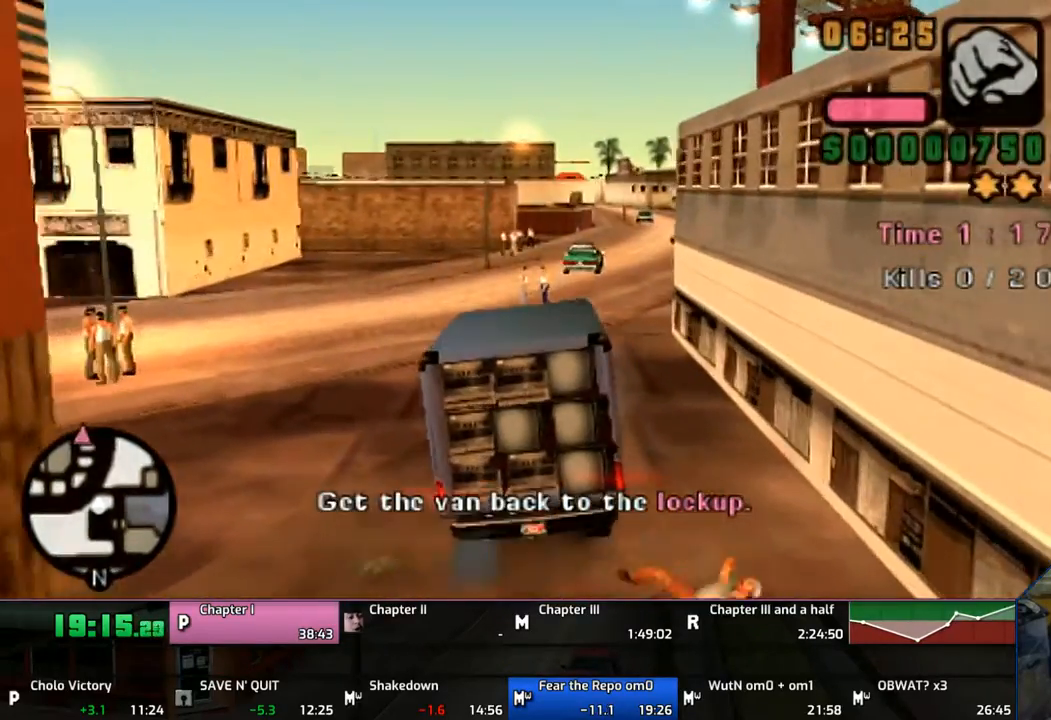
{"buttons": ["CROSS"], "left_stick": "center", "right_stick": "center", "events": [[117, "left_stick", "right"], [267, "left_stick", "center"]]}
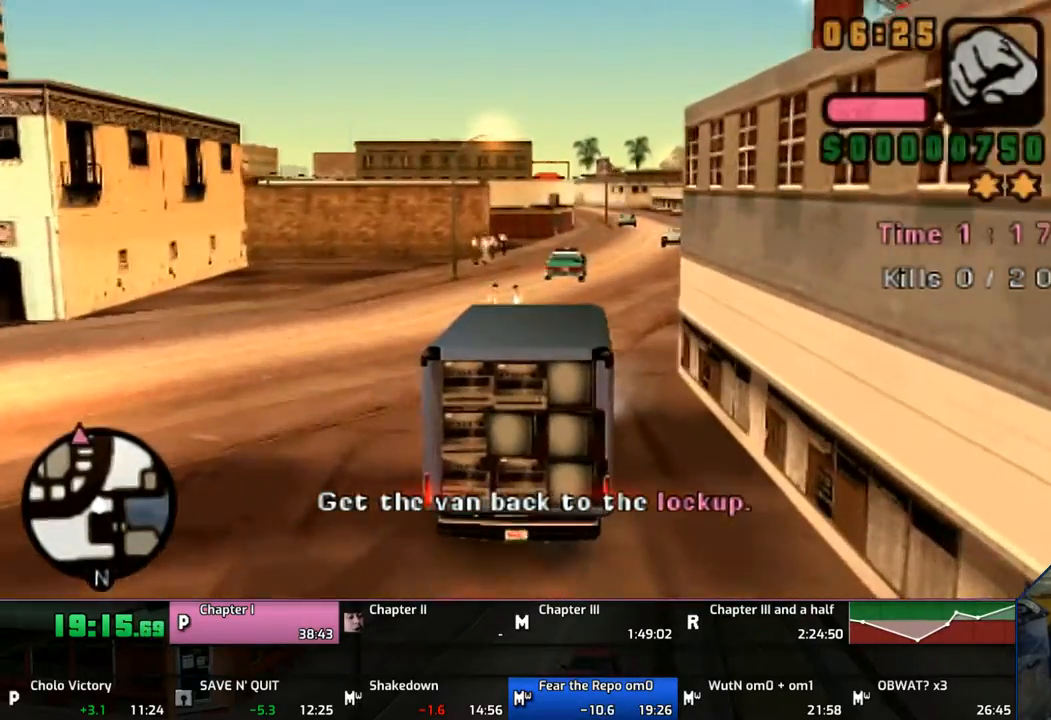
{"buttons": ["CROSS"], "left_stick": "center", "right_stick": "center", "events": [[17, "left_stick", "right"], [167, "left_stick", "center"], [317, "left_stick", "right"], [467, "left_stick", "center"]]}
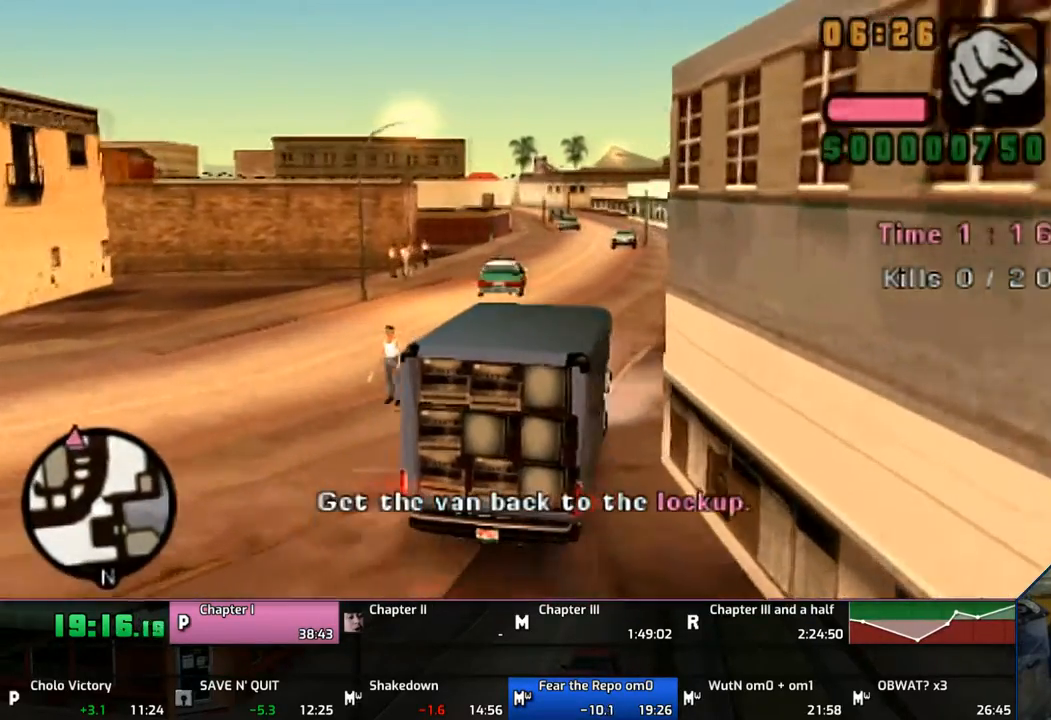
{"buttons": ["CROSS"], "left_stick": "center", "right_stick": "center", "events": [[217, "left_stick", "right"], [333, "left_stick", "center"]]}
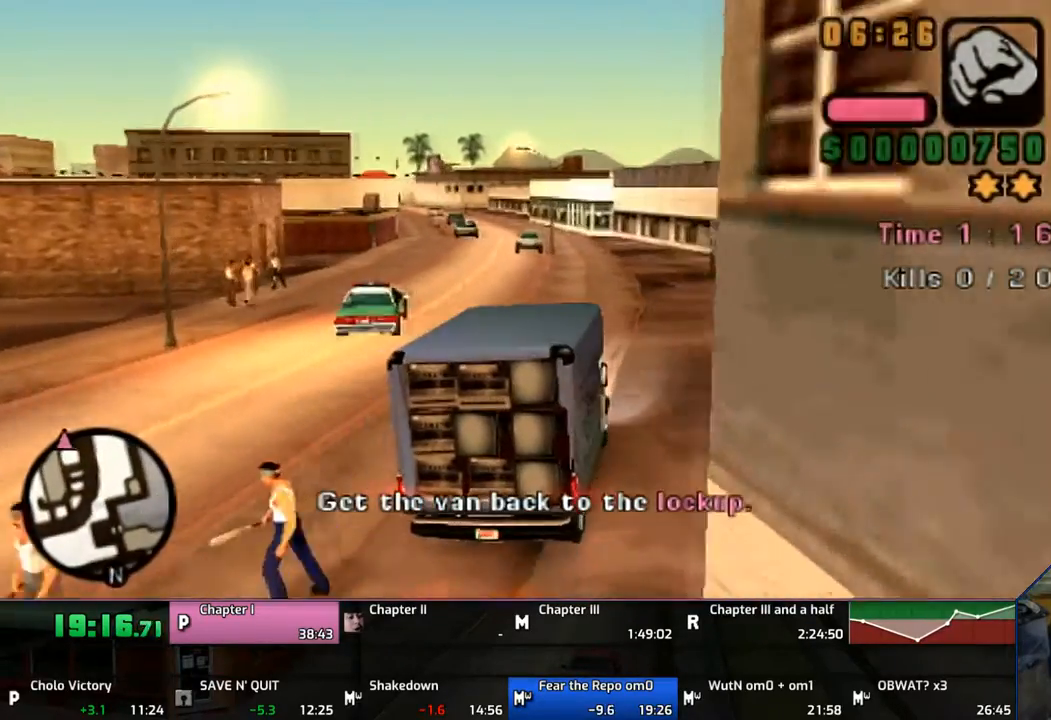
{"buttons": ["CROSS"], "left_stick": "up-left", "right_stick": "center", "events": [[417, "left_stick", "up-left"]]}
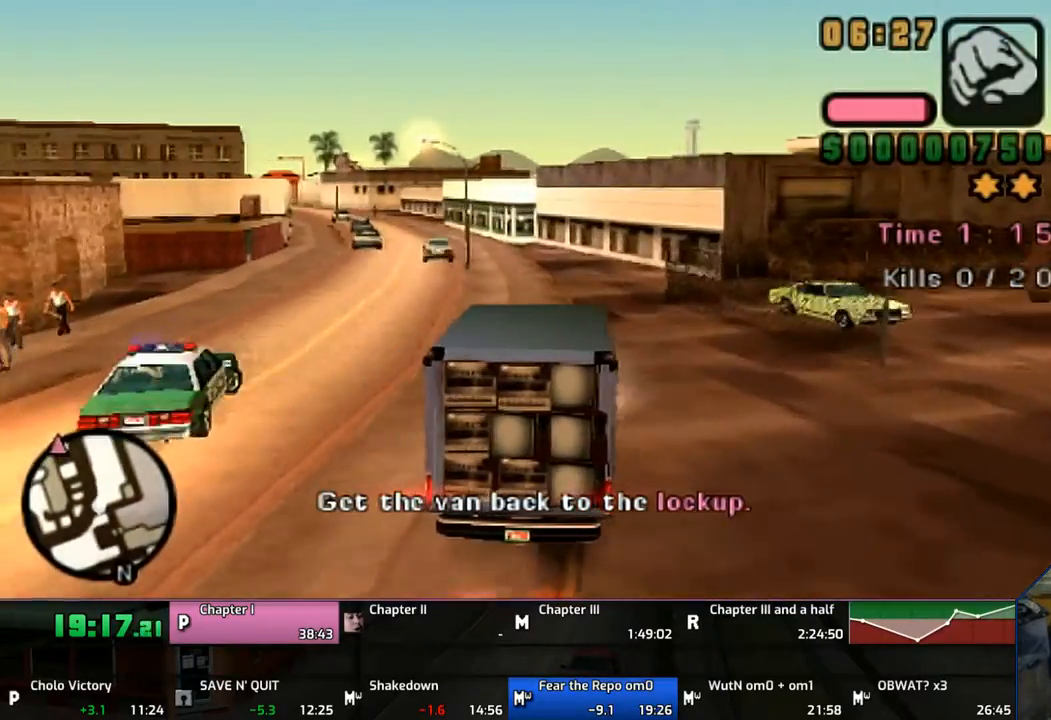
{"buttons": ["CROSS"], "left_stick": "center", "right_stick": "center", "events": [[17, "left_stick", "center"]]}
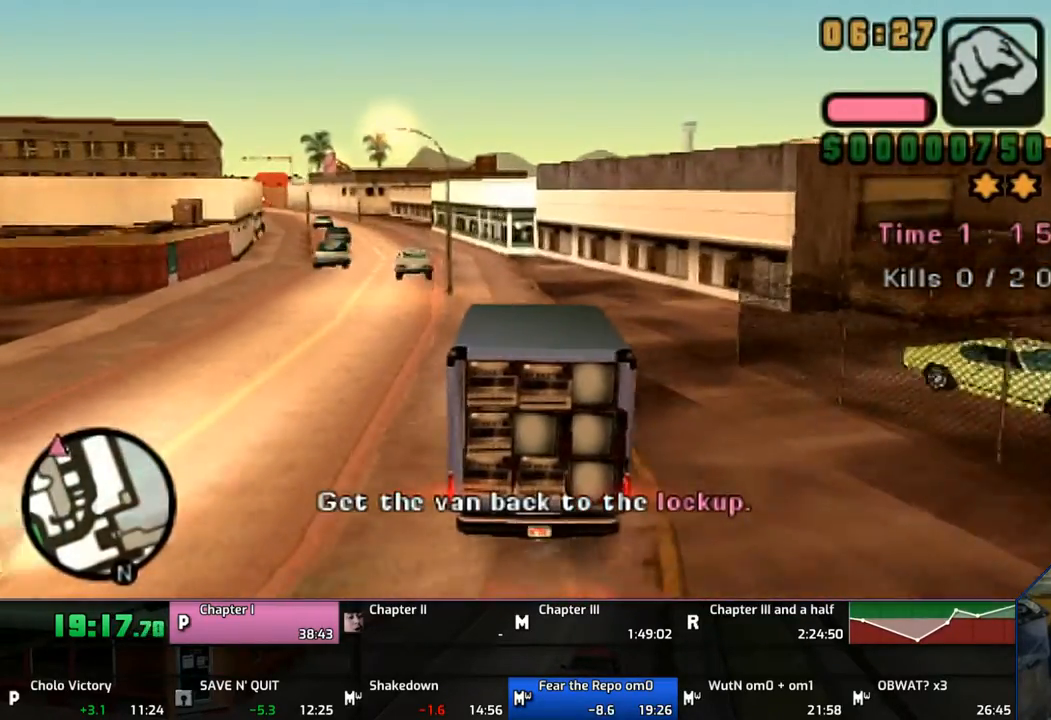
{"buttons": ["CROSS"], "left_stick": "center", "right_stick": "center", "events": []}
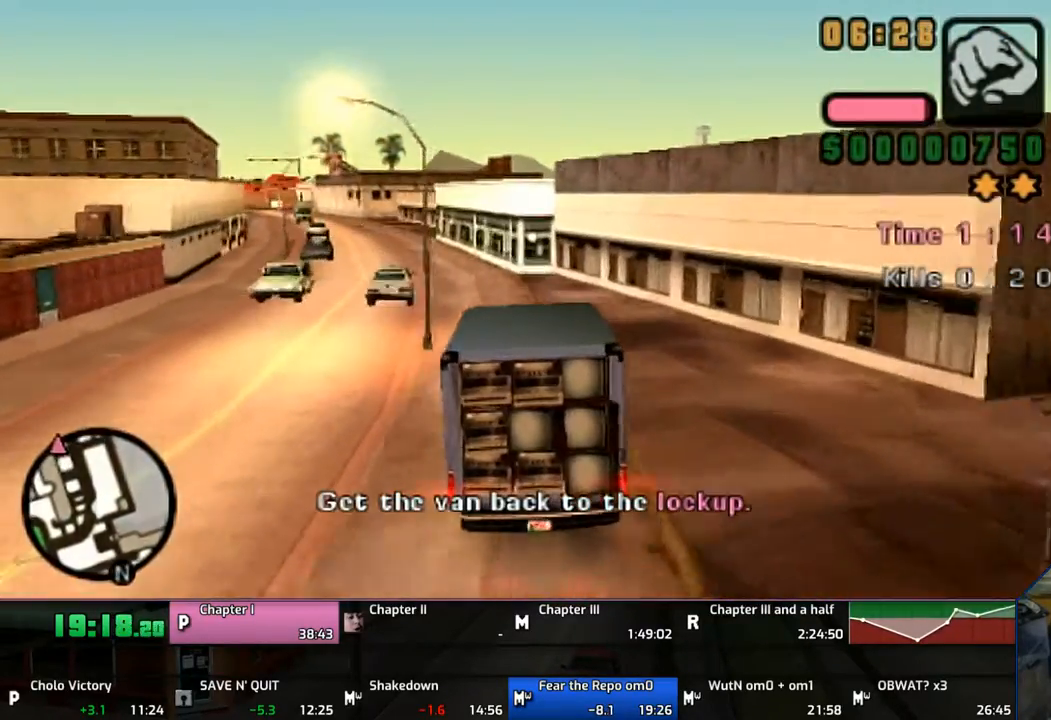
{"buttons": ["CROSS"], "left_stick": "center", "right_stick": "center", "events": [[267, "left_stick", "left"], [317, "left_stick", "center"]]}
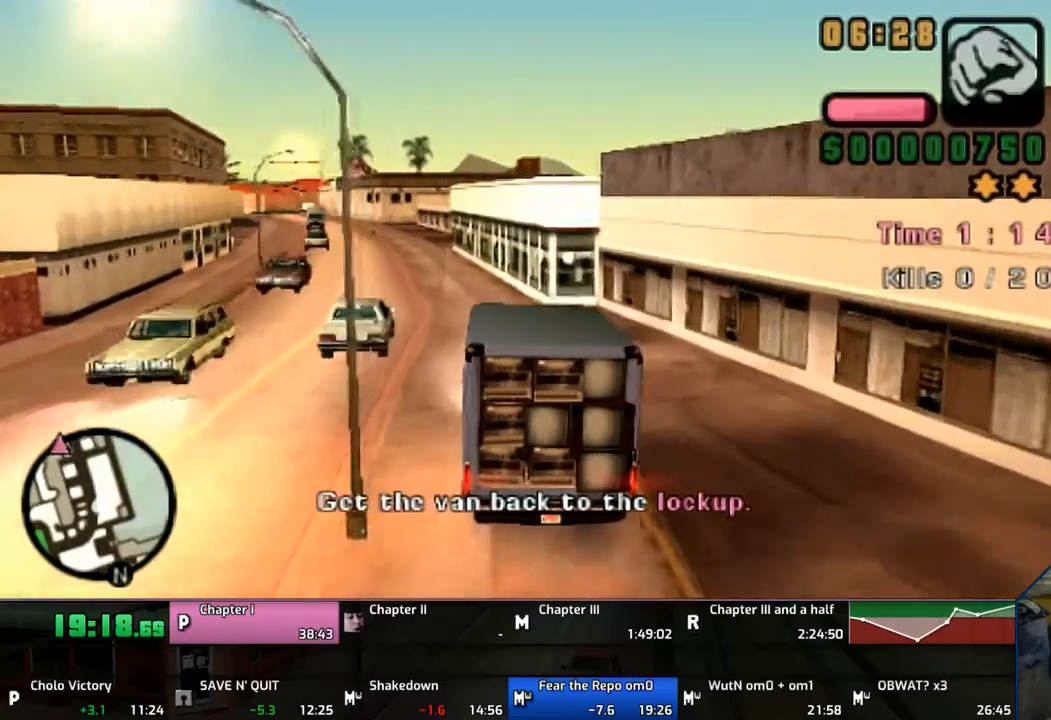
{"buttons": ["CROSS"], "left_stick": "center", "right_stick": "center", "events": [[167, "left_stick", "left"], [233, "left_stick", "center"], [333, "left_stick", "up-left"], [467, "left_stick", "center"]]}
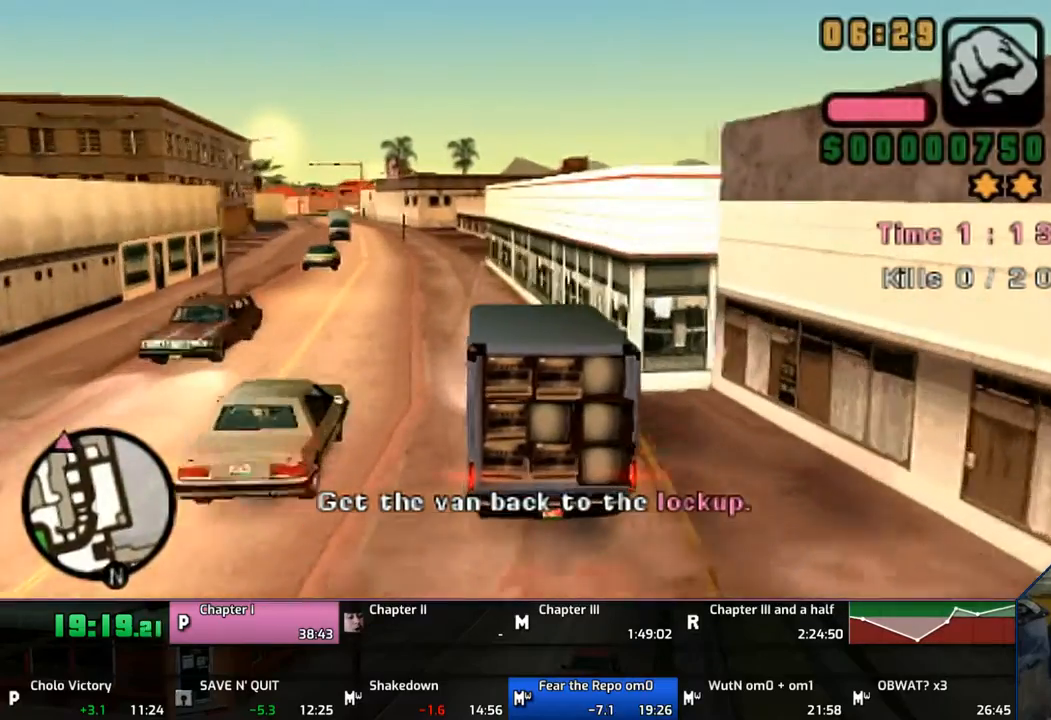
{"buttons": ["CROSS"], "left_stick": "center", "right_stick": "center", "events": [[317, "left_stick", "left"], [433, "left_stick", "center"]]}
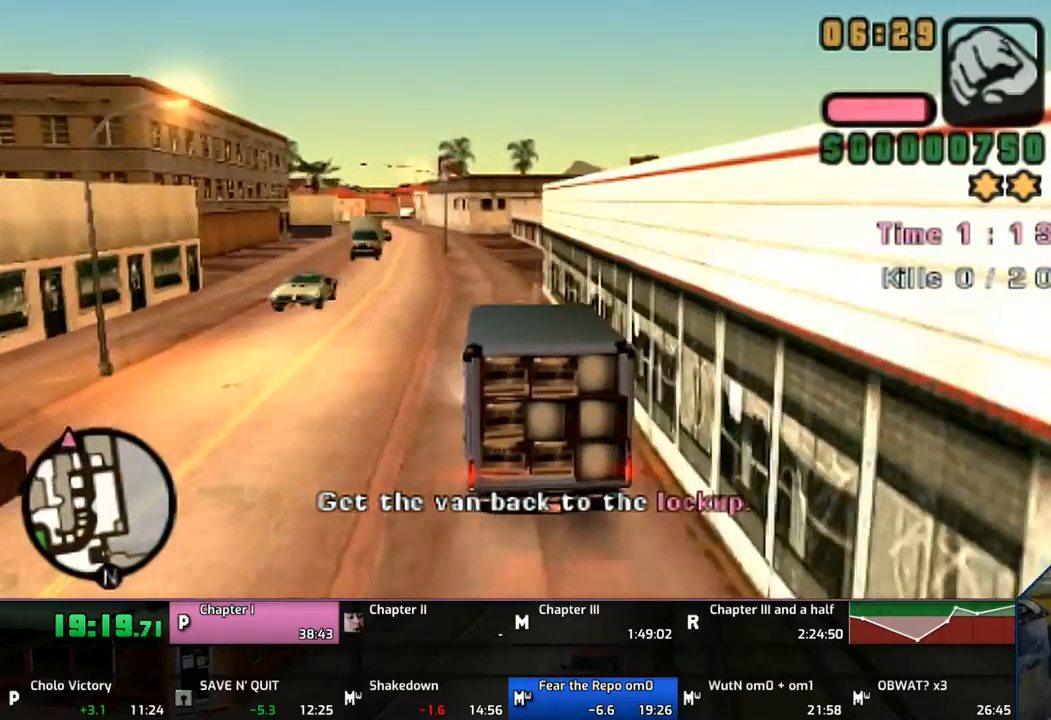
{"buttons": ["CROSS"], "left_stick": "left", "right_stick": "center", "events": [[483, "left_stick", "left"]]}
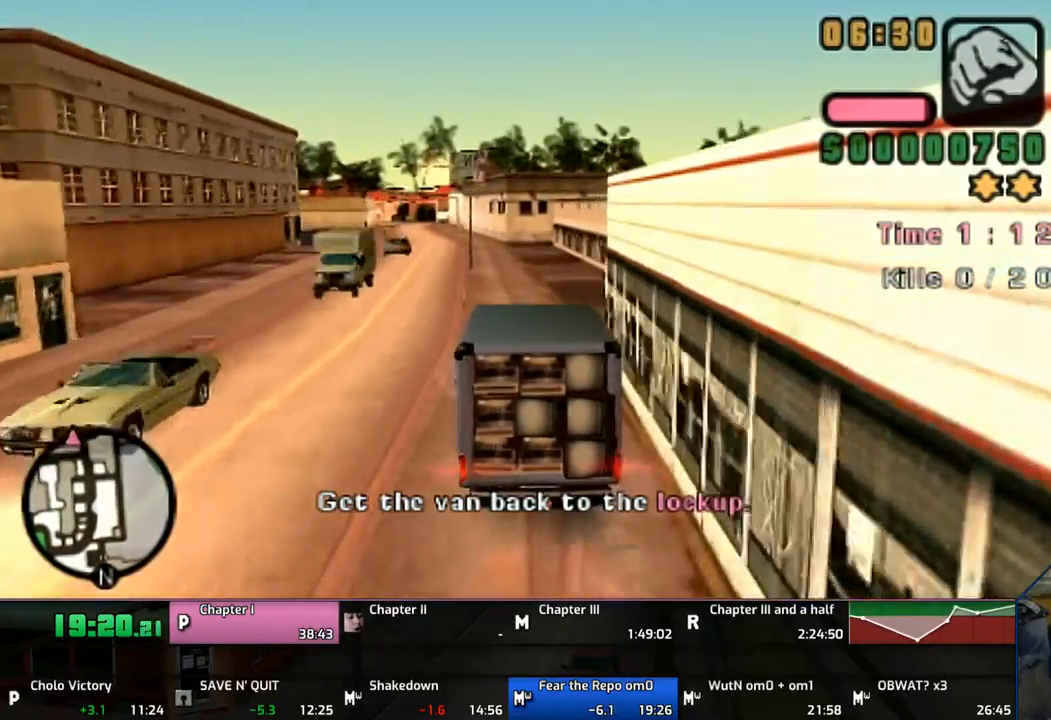
{"buttons": ["CROSS"], "left_stick": "center", "right_stick": "center", "events": [[67, "left_stick", "center"]]}
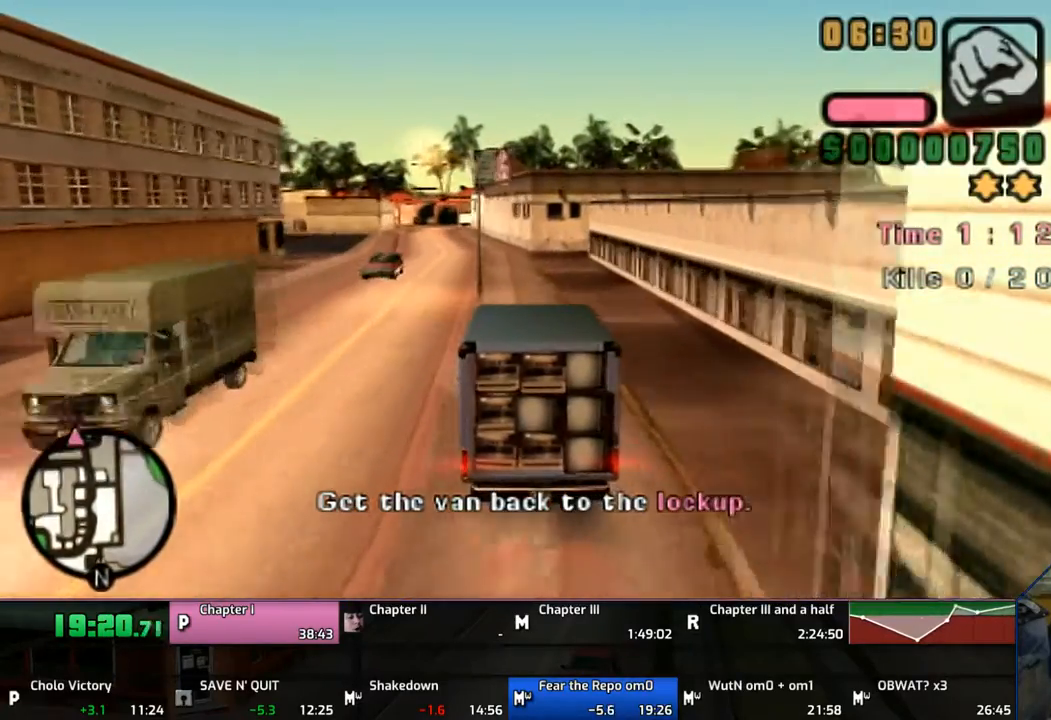
{"buttons": ["CROSS"], "left_stick": "left", "right_stick": "center", "events": [[333, "left_stick", "left"]]}
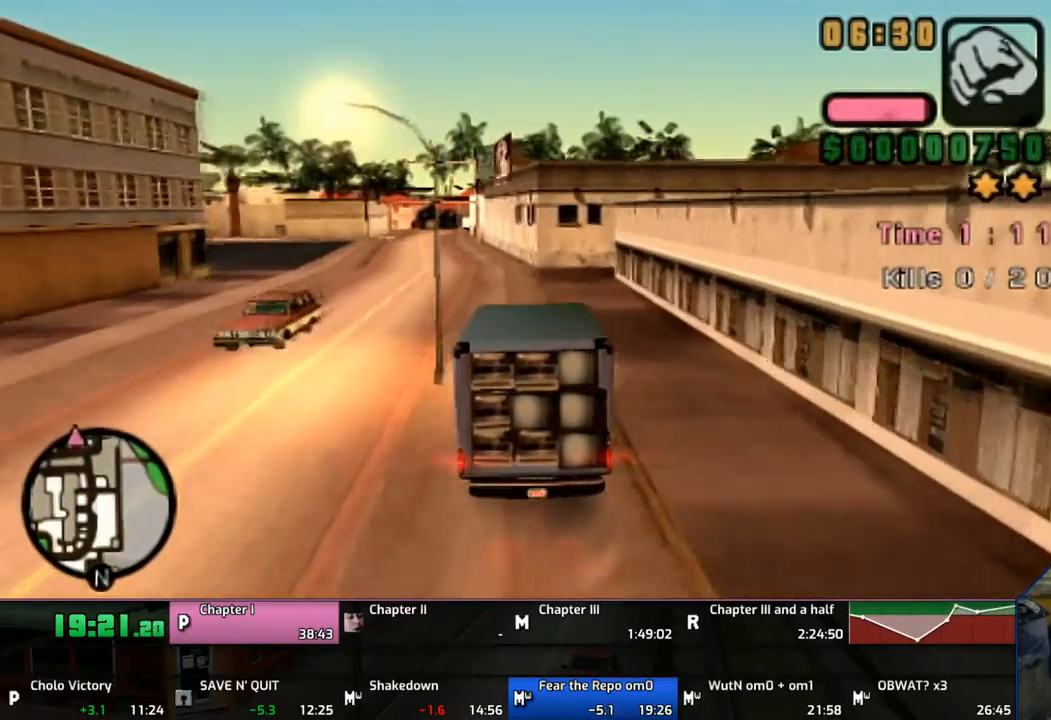
{"buttons": ["CROSS"], "left_stick": "center", "right_stick": "center", "events": [[483, "left_stick", "center"]]}
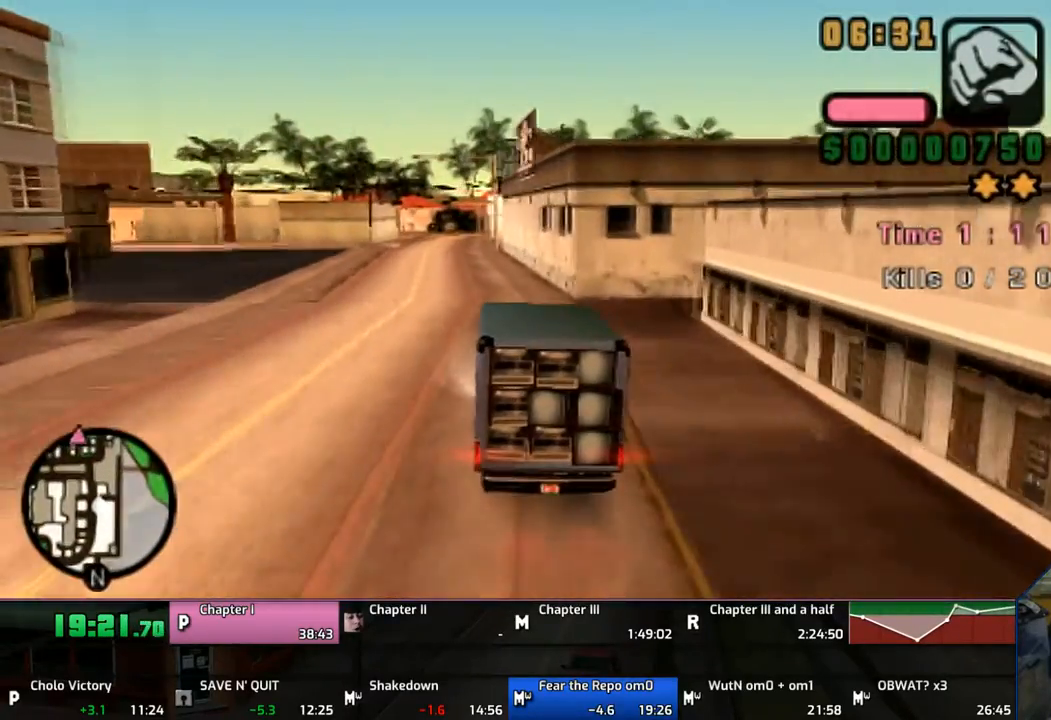
{"buttons": ["CROSS"], "left_stick": "center", "right_stick": "center", "events": [[17, "left_stick", "up-left"], [133, "left_stick", "center"]]}
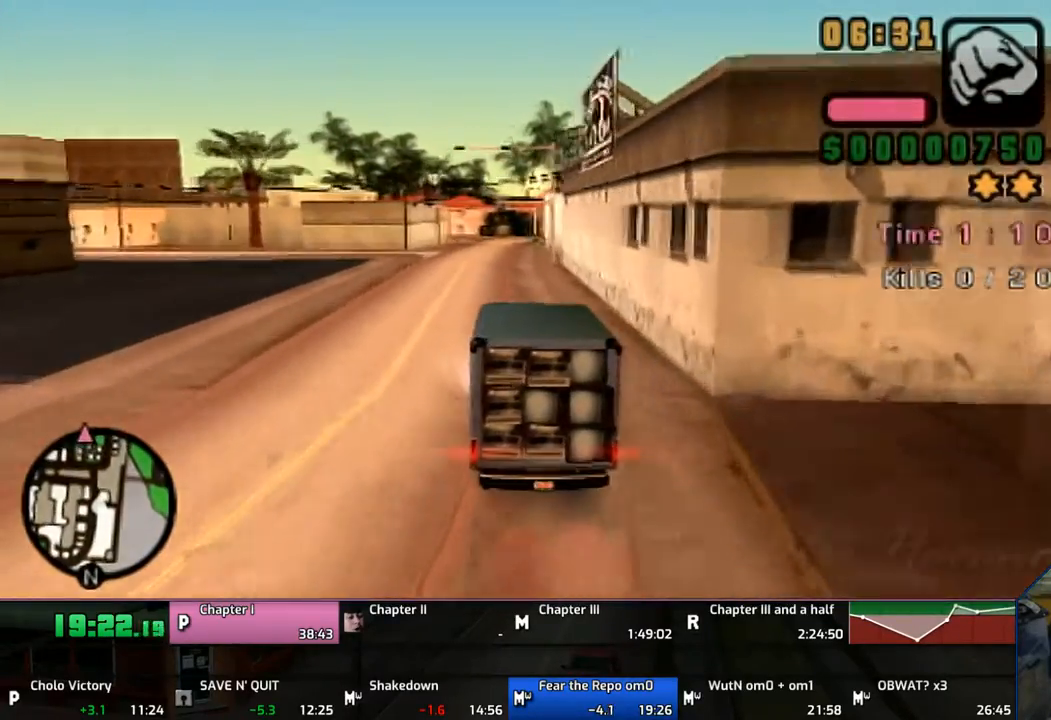
{"buttons": ["CROSS"], "left_stick": "center", "right_stick": "center", "events": []}
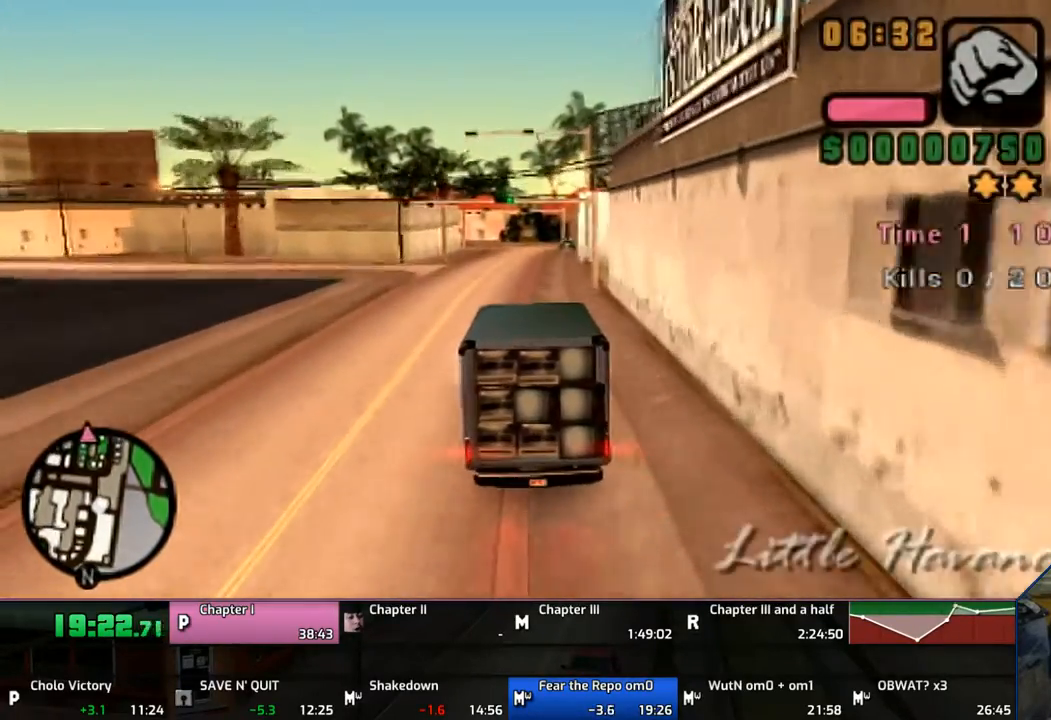
{"buttons": ["CROSS"], "left_stick": "center", "right_stick": "center", "events": [[167, "left_stick", "right"], [317, "left_stick", "center"]]}
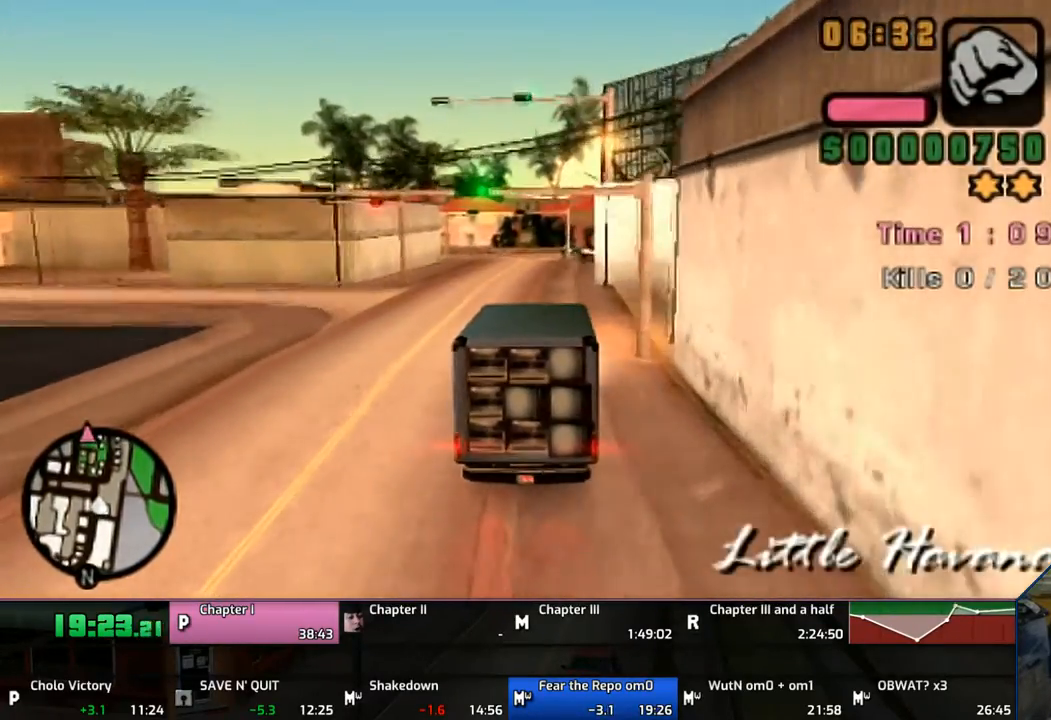
{"buttons": ["SQUARE"], "left_stick": "center", "right_stick": "center", "events": [[117, "left_stick", "right"], [217, "left_stick", "center"], [417, "left_stick", "left"], [433, "CROSS", "up"], [467, "SQUARE", "down"], [467, "left_stick", "center"]]}
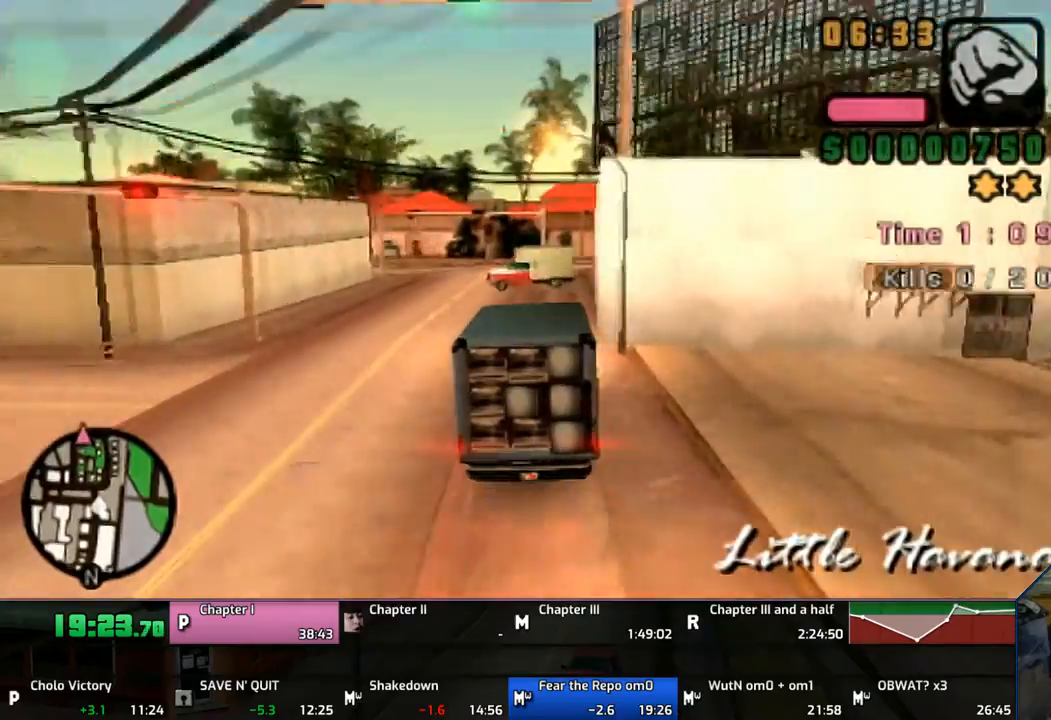
{"buttons": ["CROSS", "SQUARE"], "left_stick": "right", "right_stick": "center", "events": [[67, "SQUARE", "up"], [167, "SQUARE", "down"], [317, "left_stick", "right"], [417, "CROSS", "down"]]}
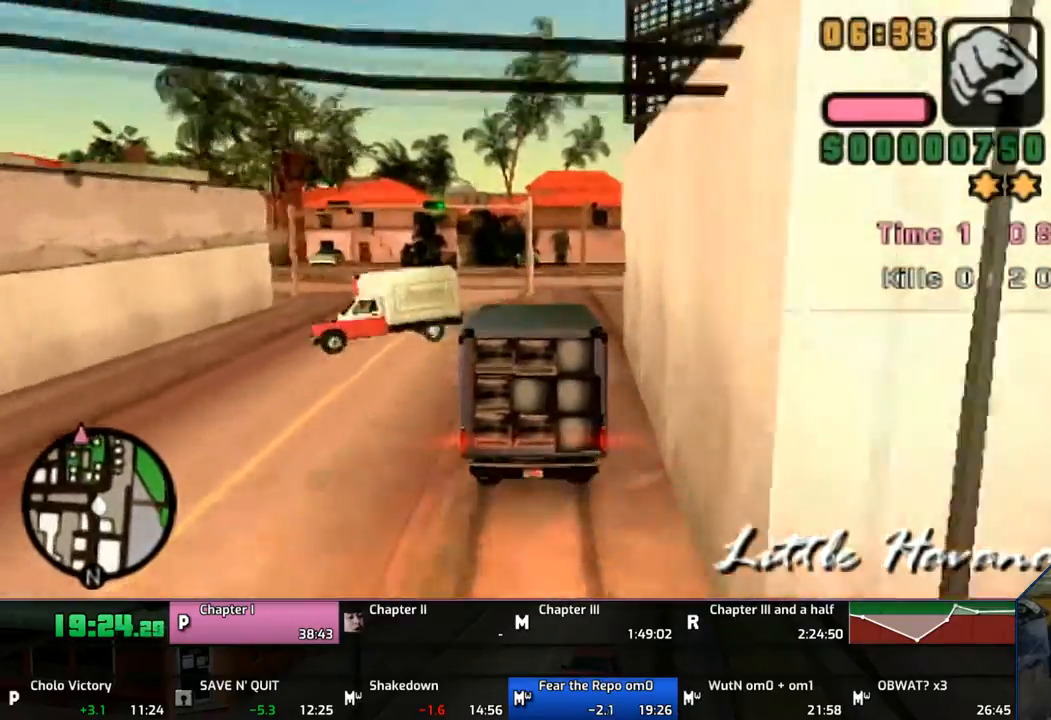
{"buttons": [], "left_stick": "right", "right_stick": "center", "events": [[33, "SQUARE", "up"], [67, "CROSS", "up"], [217, "CROSS", "down"], [283, "CROSS", "up"], [367, "CROSS", "down"], [433, "CROSS", "up"]]}
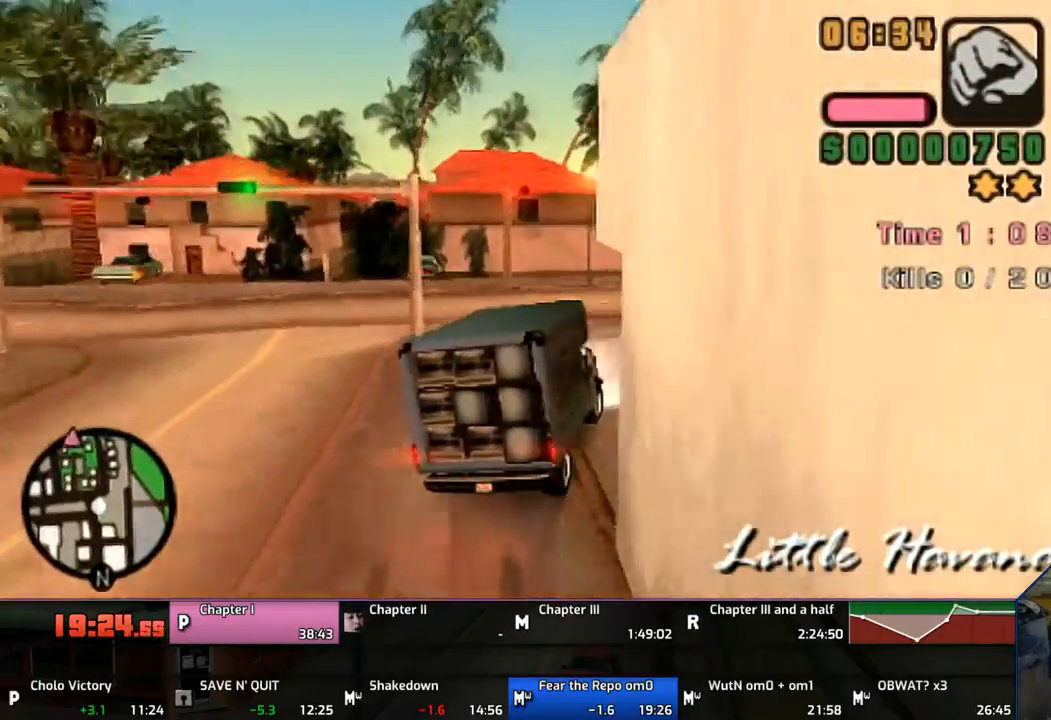
{"buttons": ["CROSS"], "left_stick": "left", "right_stick": "center", "events": [[17, "CROSS", "down"], [67, "CROSS", "up"], [133, "CROSS", "down"], [367, "left_stick", "center"], [417, "left_stick", "left"]]}
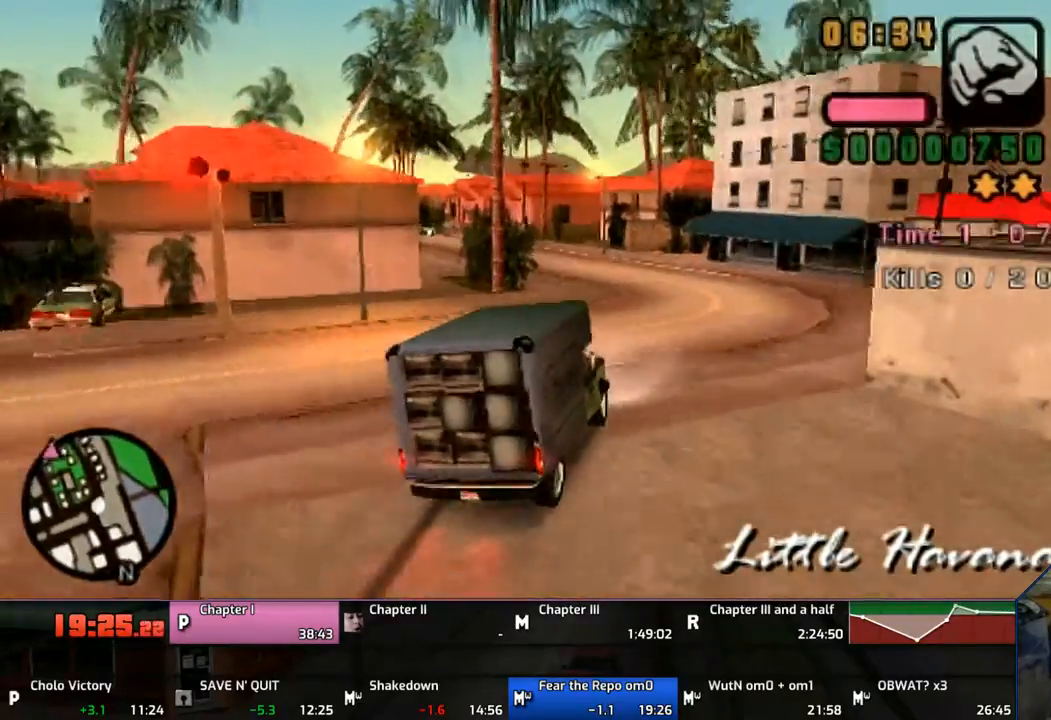
{"buttons": ["CROSS"], "left_stick": "left", "right_stick": "center", "events": []}
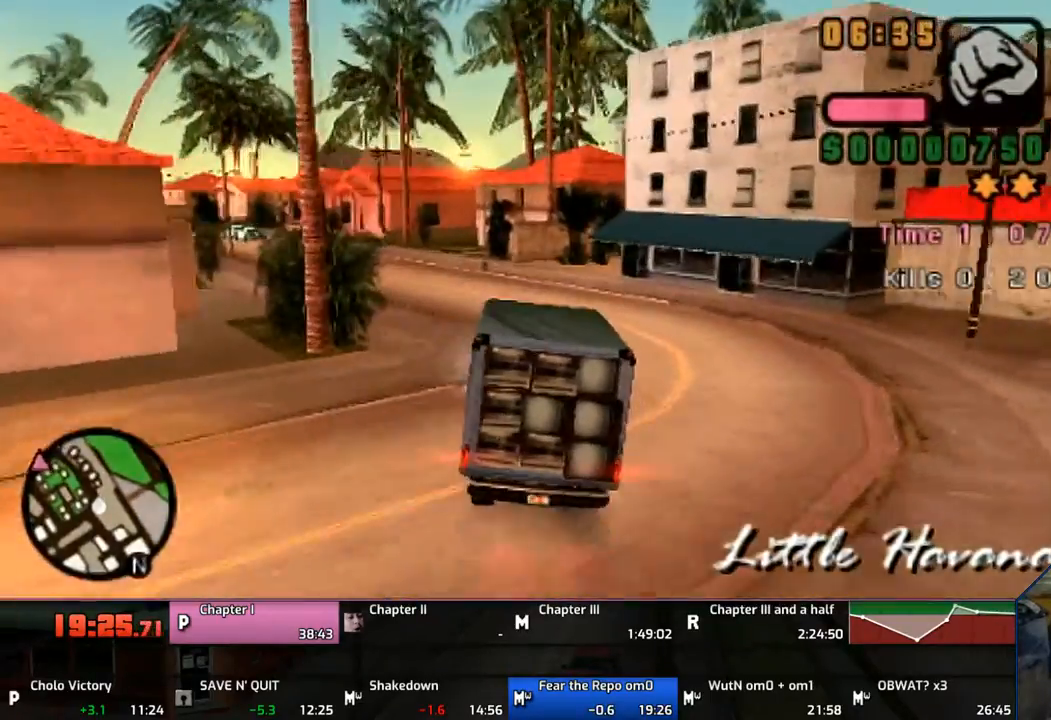
{"buttons": ["CROSS"], "left_stick": "left", "right_stick": "center", "events": []}
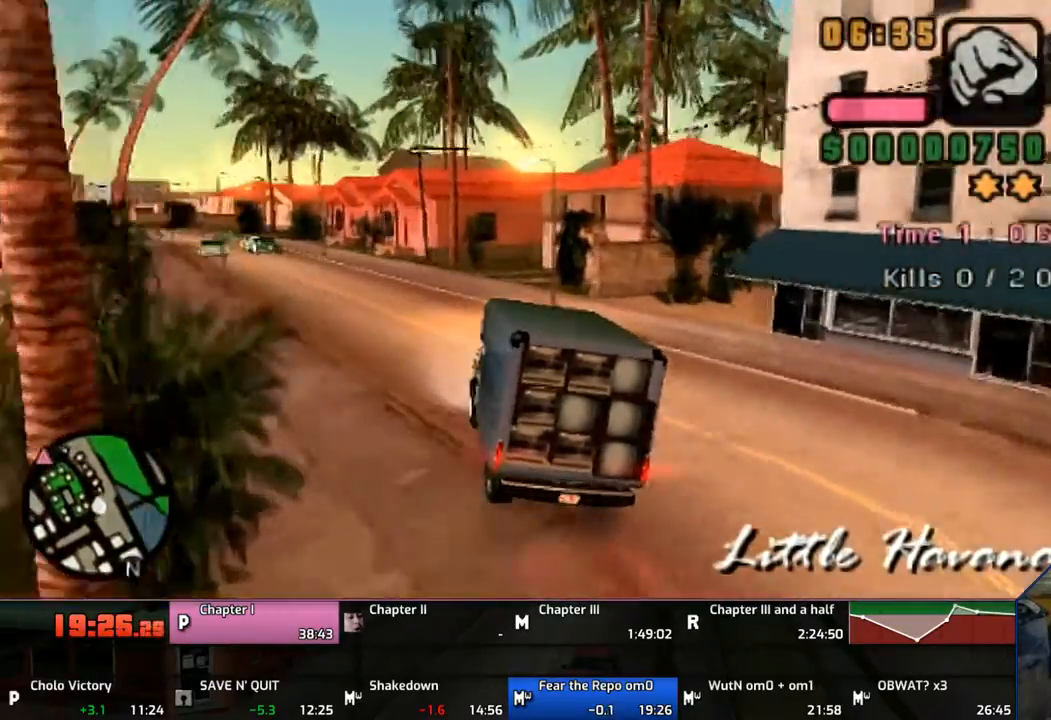
{"buttons": ["CROSS"], "left_stick": "up-left", "right_stick": "center", "events": [[267, "left_stick", "center"], [433, "left_stick", "up-left"]]}
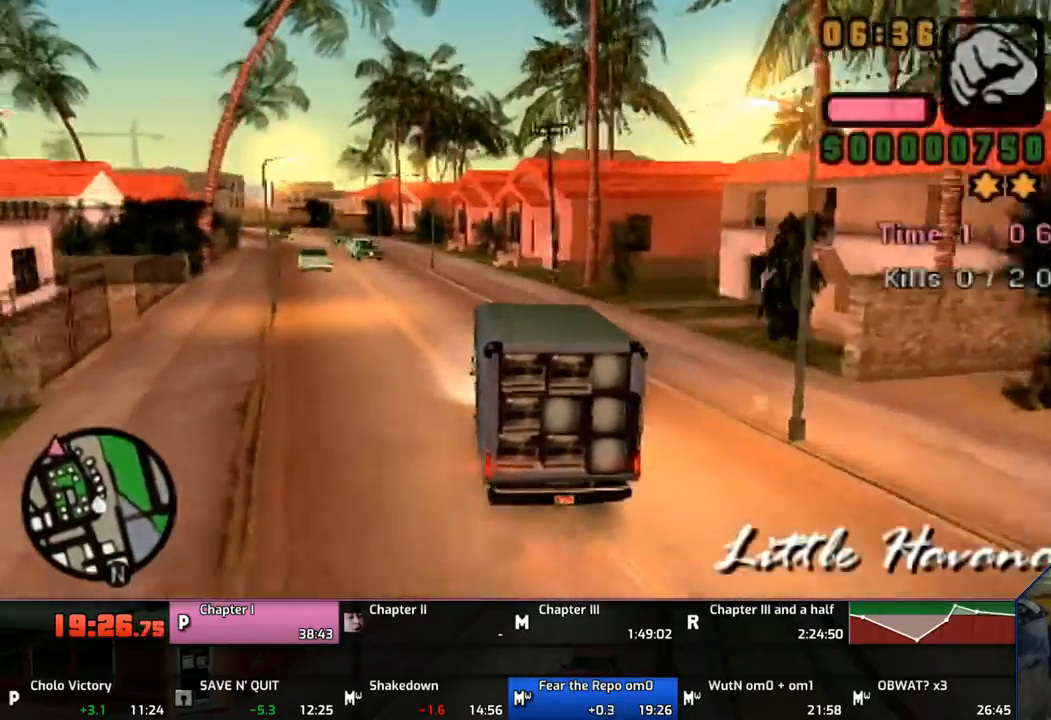
{"buttons": ["CROSS"], "left_stick": "up-left", "right_stick": "center", "events": [[367, "left_stick", "center"], [417, "left_stick", "up-left"]]}
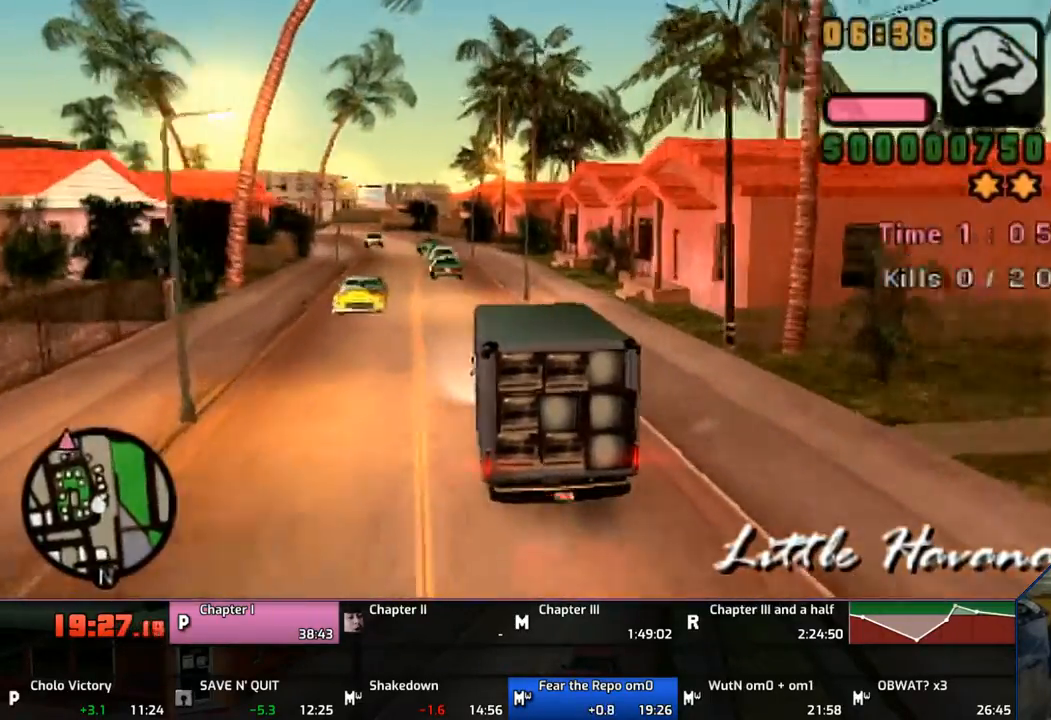
{"buttons": ["CROSS"], "left_stick": "right", "right_stick": "center", "events": [[217, "left_stick", "right"]]}